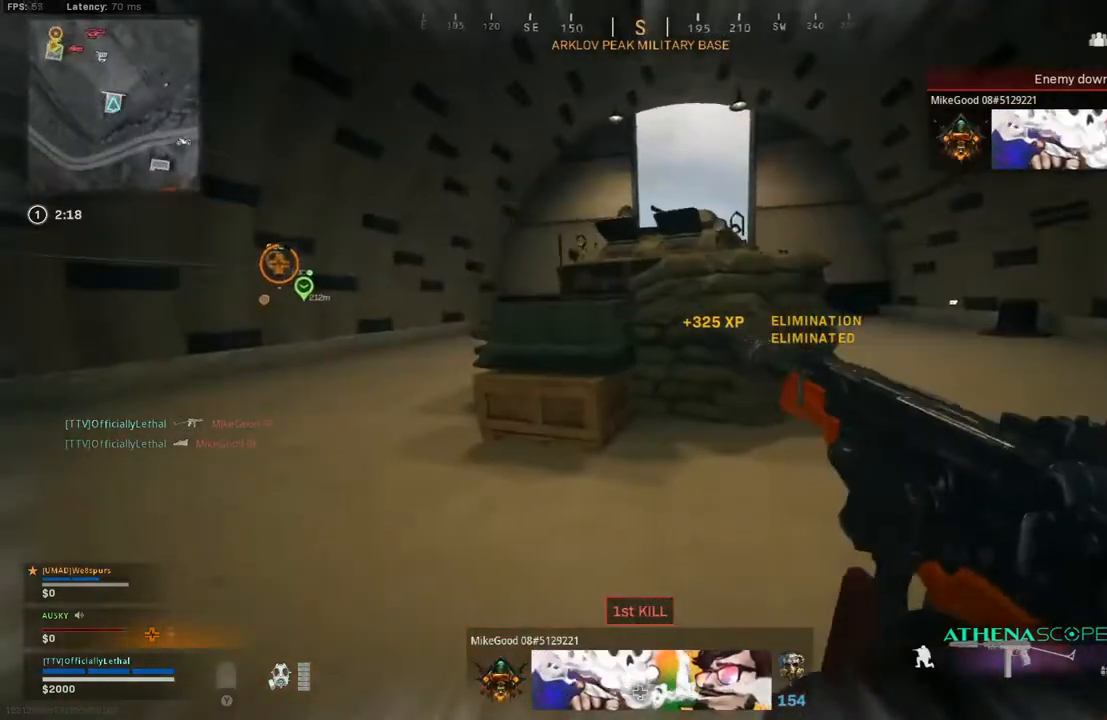
Gameplay with a controller (PlayStation layout); each line is a JSON object with the inputs held at the frame after it (dt_ms = milliseconds from this image to that frame). "events" lists button and stick changes between this image and that frame as [ms after this image, input, new state], when the widget could be followed in between.
{"dt_ms": 500, "buttons": ["L2", "R2"], "left_stick": "center", "right_stick": "center", "events": [[83, "R3", "down"], [100, "right_stick", "right"], [200, "R3", "up"], [250, "right_stick", "center"], [283, "left_stick", "up"], [450, "L2", "down"], [450, "R2", "down"], [450, "left_stick", "center"]]}
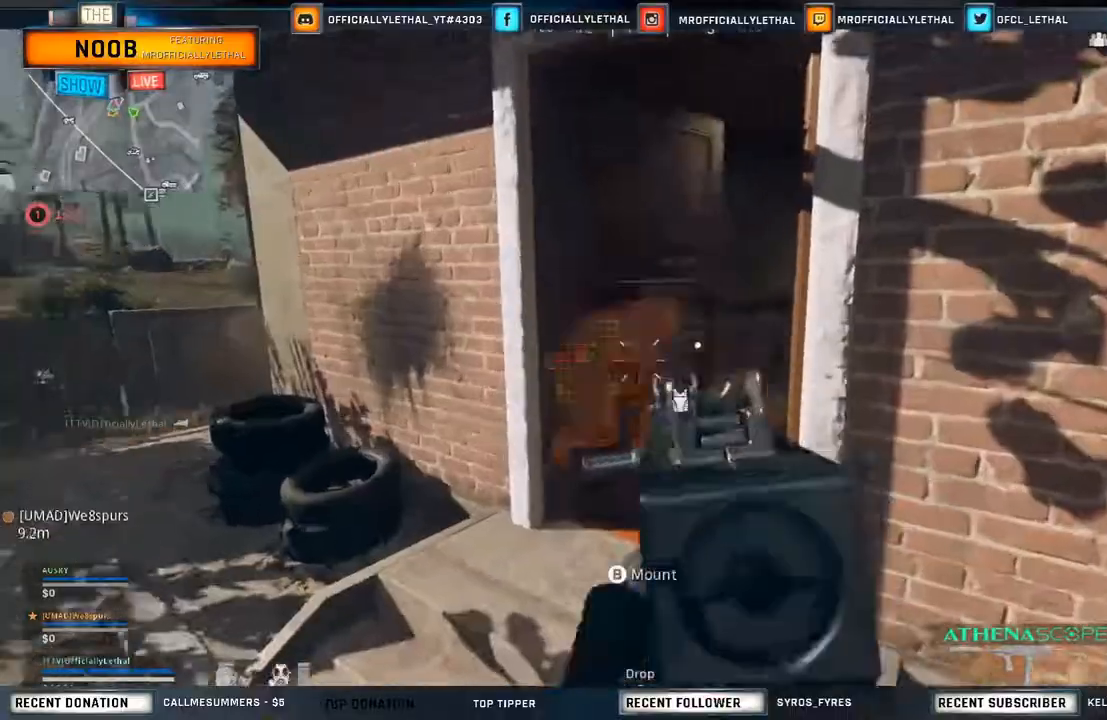
{"dt_ms": 500, "buttons": ["L1"], "left_stick": "left", "right_stick": "right", "events": [[17, "left_stick", "right"], [100, "right_stick", "left"], [150, "left_stick", "down-right"], [283, "right_stick", "center"], [300, "L2", "up"], [300, "R2", "up"], [300, "left_stick", "left"], [367, "right_stick", "right"], [500, "L1", "down"]]}
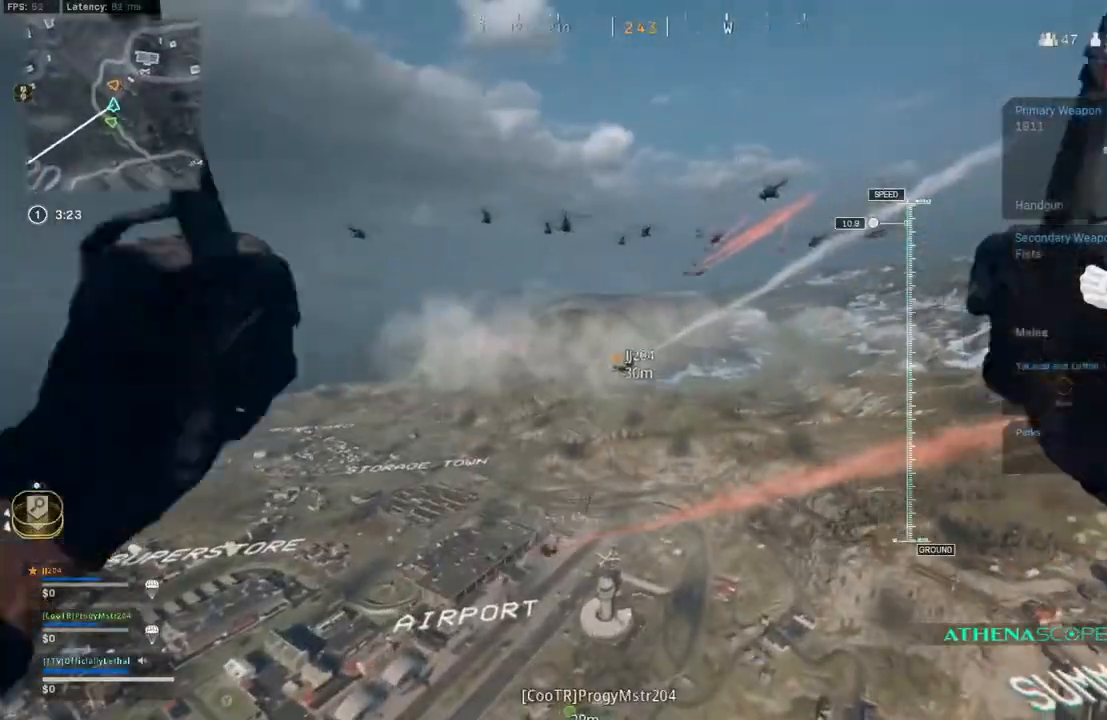
{"dt_ms": 500, "buttons": ["L2", "R2"], "left_stick": "center", "right_stick": "center", "events": [[17, "right_stick", "center"], [183, "L1", "up"], [183, "L2", "down"], [183, "R2", "down"], [183, "left_stick", "down"], [233, "right_stick", "up-left"], [367, "right_stick", "center"], [417, "left_stick", "center"]]}
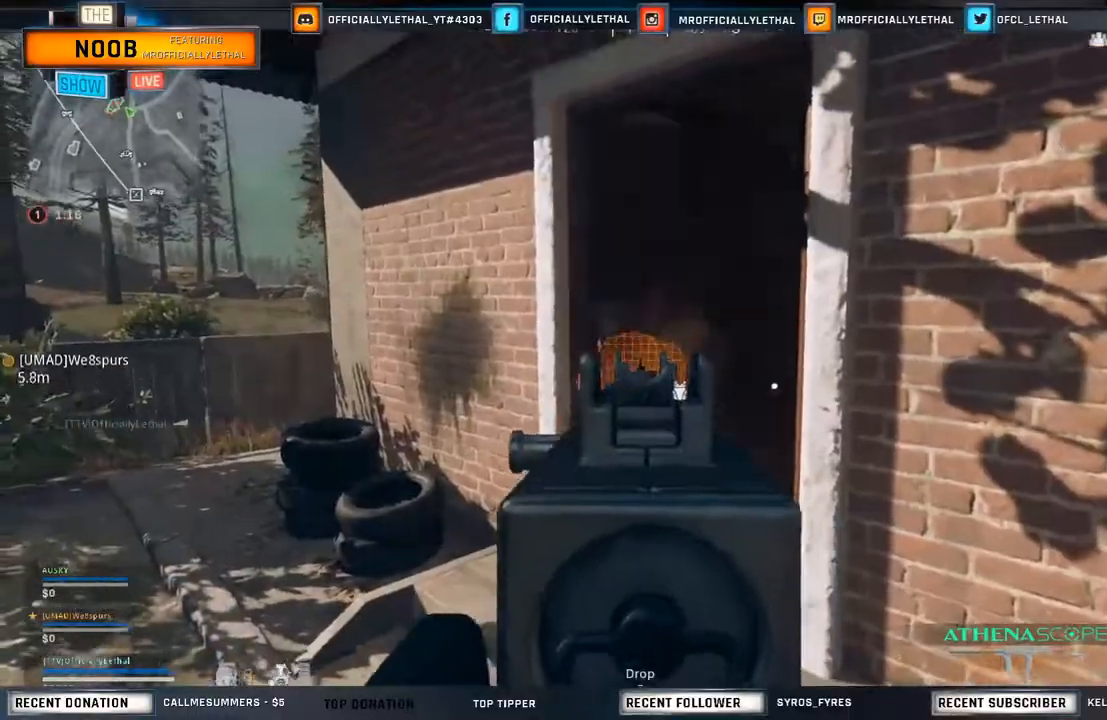
{"dt_ms": 500, "buttons": [], "left_stick": "up", "right_stick": "down", "events": [[33, "CROSS", "down"], [33, "L2", "up"], [33, "R2", "up"], [33, "left_stick", "left"], [400, "CROSS", "up"], [400, "left_stick", "up"], [500, "right_stick", "down"]]}
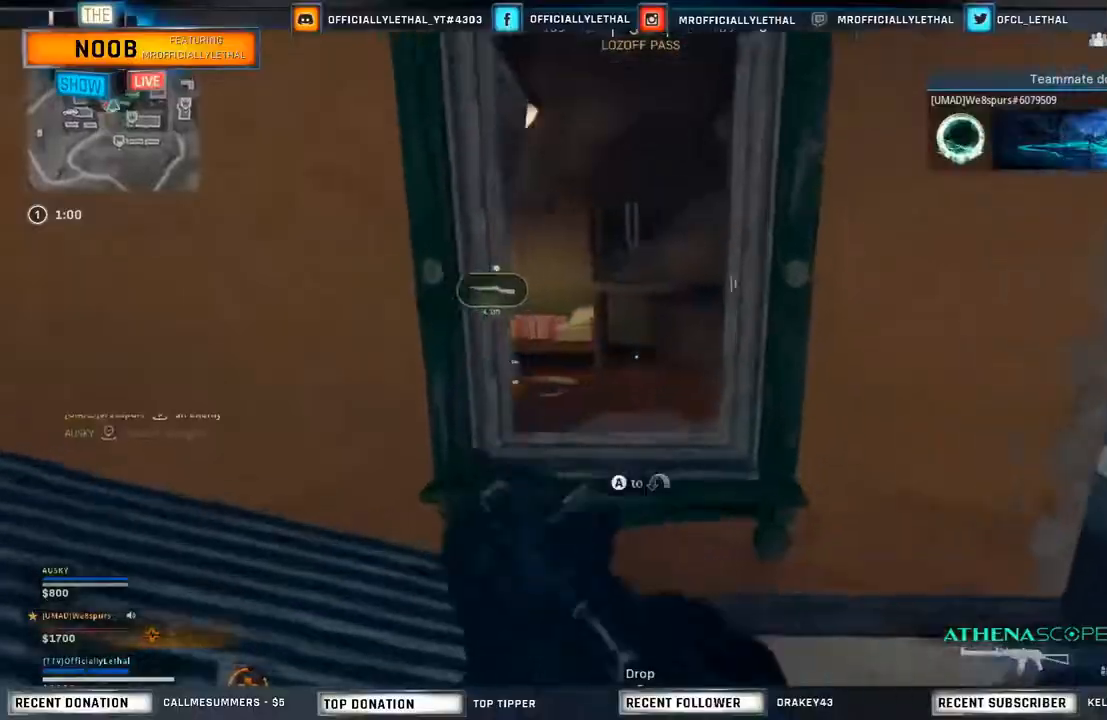
{"dt_ms": 1000, "buttons": ["L3"], "left_stick": "up", "right_stick": "center"}
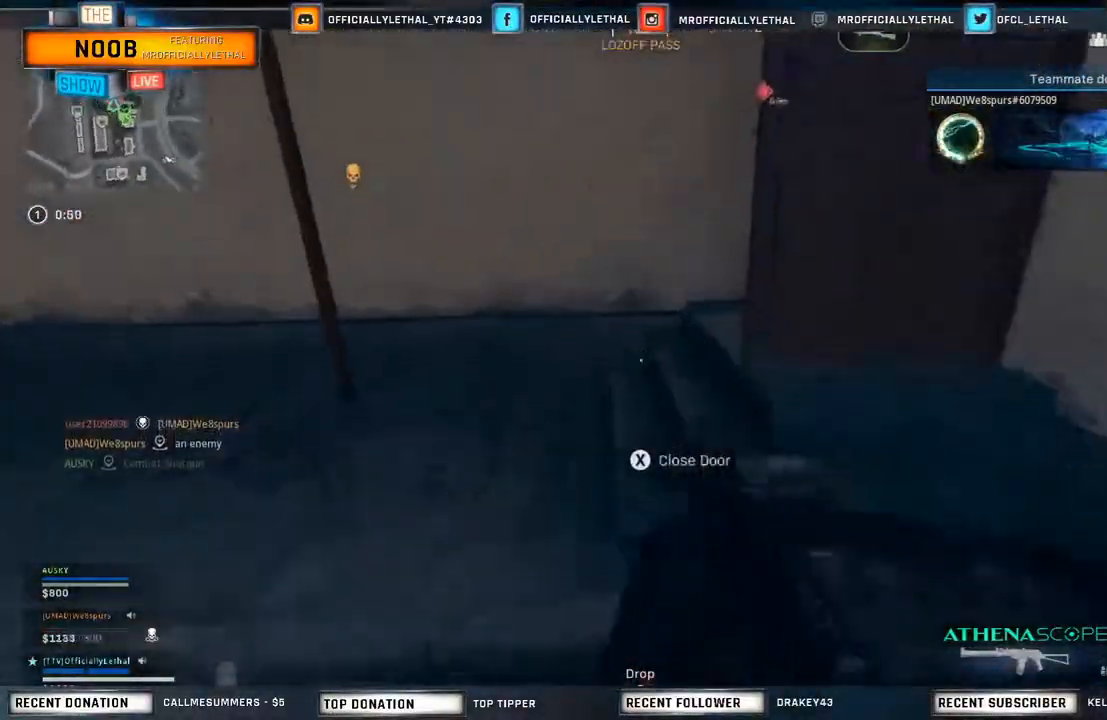
{"dt_ms": 500, "buttons": [], "left_stick": "up", "right_stick": "right", "events": [[117, "L3", "up"], [117, "right_stick", "right"], [233, "right_stick", "up-right"], [417, "right_stick", "center"], [467, "right_stick", "right"]]}
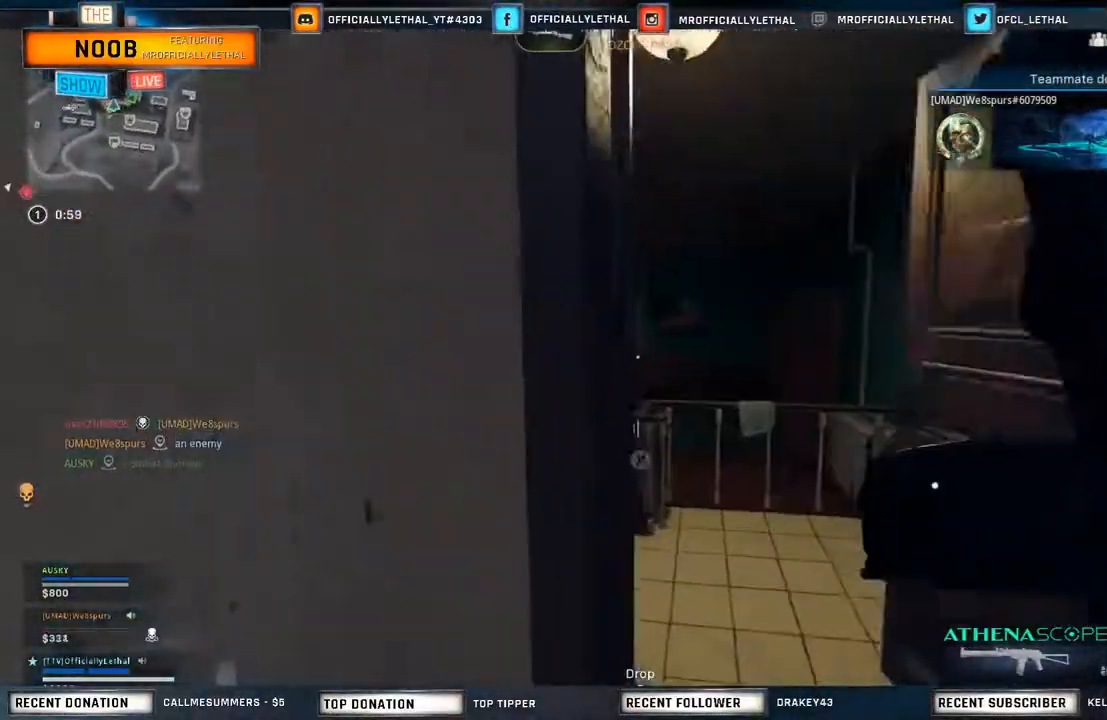
{"dt_ms": 500, "buttons": ["CROSS"], "left_stick": "left", "right_stick": "right", "events": [[50, "left_stick", "left"], [100, "CROSS", "down"], [217, "CROSS", "up"], [267, "CROSS", "down"]]}
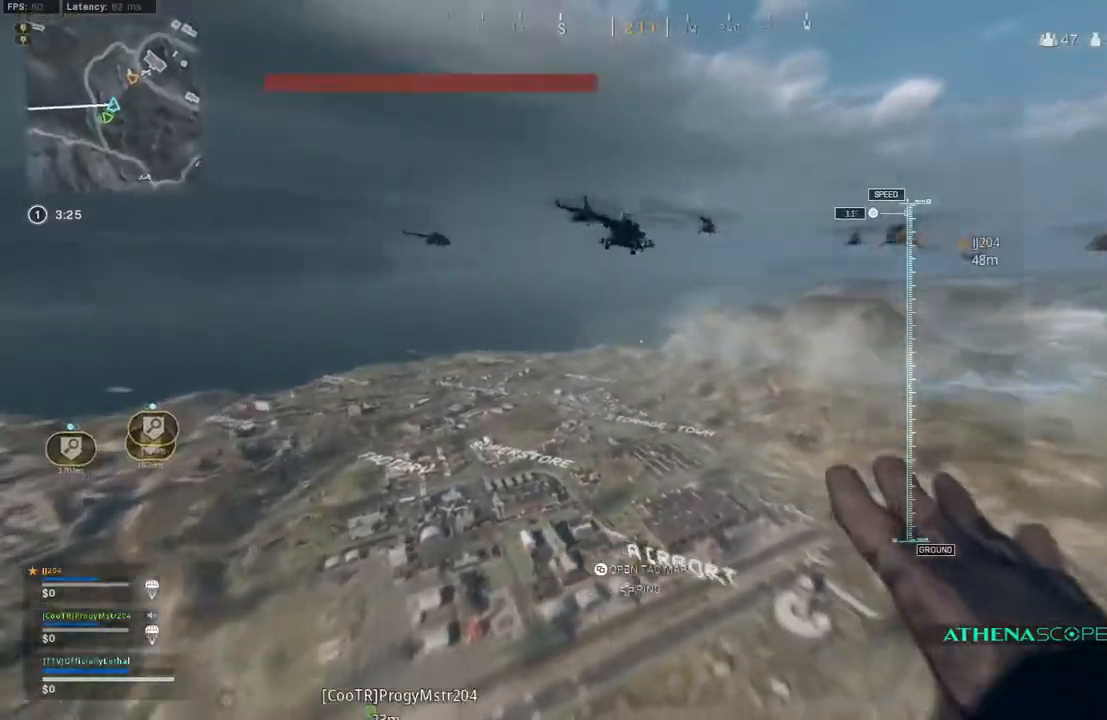
{"dt_ms": 500, "buttons": ["L2", "R2"], "left_stick": "up-left", "right_stick": "center", "events": [[50, "CROSS", "up"], [100, "CROSS", "down"], [100, "L2", "down"], [100, "R2", "down"], [100, "right_stick", "center"], [133, "left_stick", "right"], [150, "right_stick", "down-right"], [167, "CROSS", "up"], [183, "left_stick", "up-left"], [217, "right_stick", "center"], [317, "right_stick", "down-right"], [400, "right_stick", "center"]]}
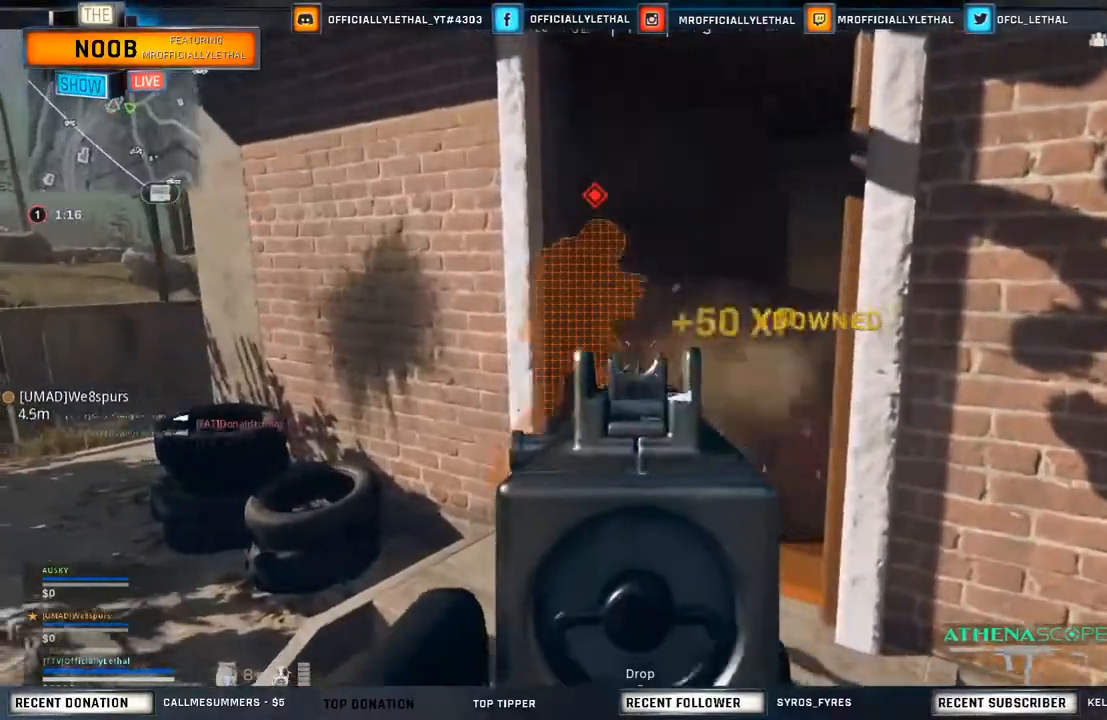
{"dt_ms": 500, "buttons": ["L2", "R2"], "left_stick": "down-right", "right_stick": "down", "events": [[183, "right_stick", "right"], [333, "right_stick", "center"], [383, "left_stick", "down-left"], [400, "right_stick", "down"], [450, "left_stick", "down-right"]]}
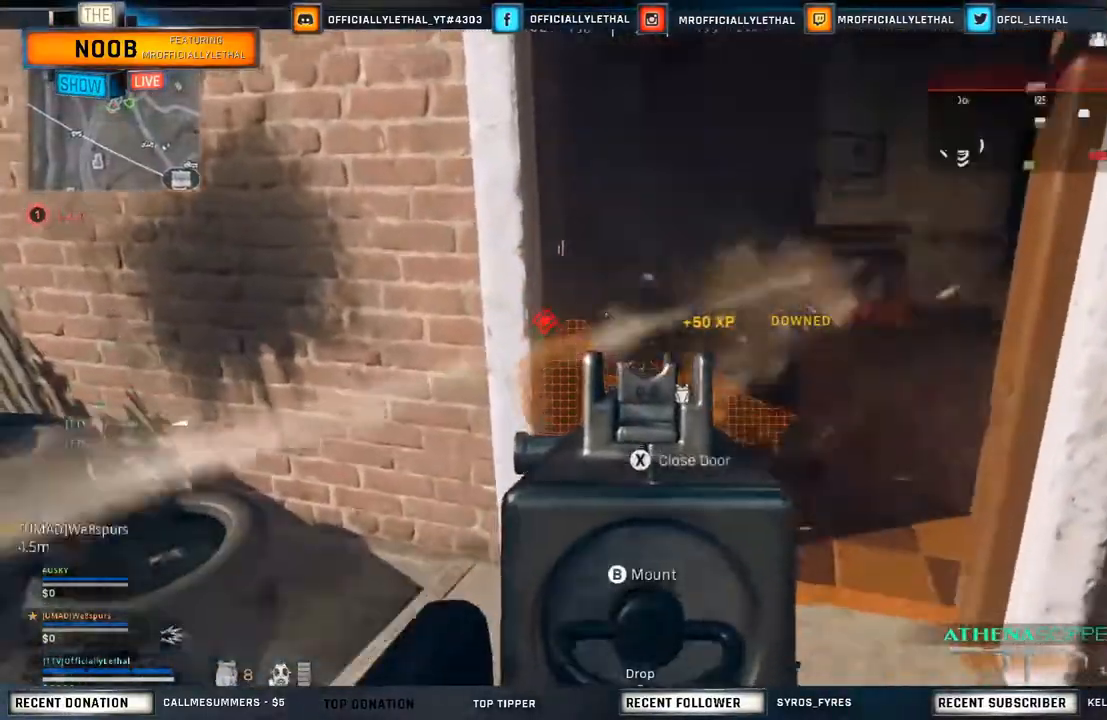
{"dt_ms": 500, "buttons": ["L2", "R2"], "left_stick": "center", "right_stick": "center", "events": [[100, "right_stick", "center"], [400, "left_stick", "left"], [500, "left_stick", "center"]]}
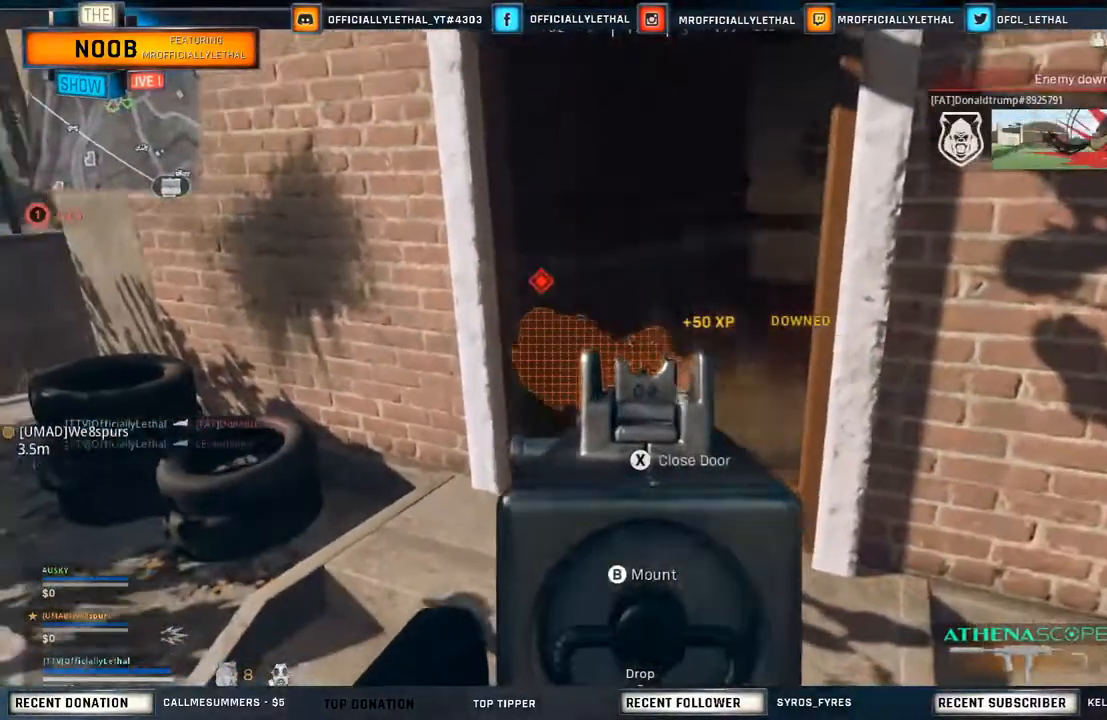
{"dt_ms": 500, "buttons": [], "left_stick": "up", "right_stick": "right", "events": [[400, "R2", "up"], [433, "left_stick", "up"], [433, "right_stick", "right"], [450, "L2", "up"]]}
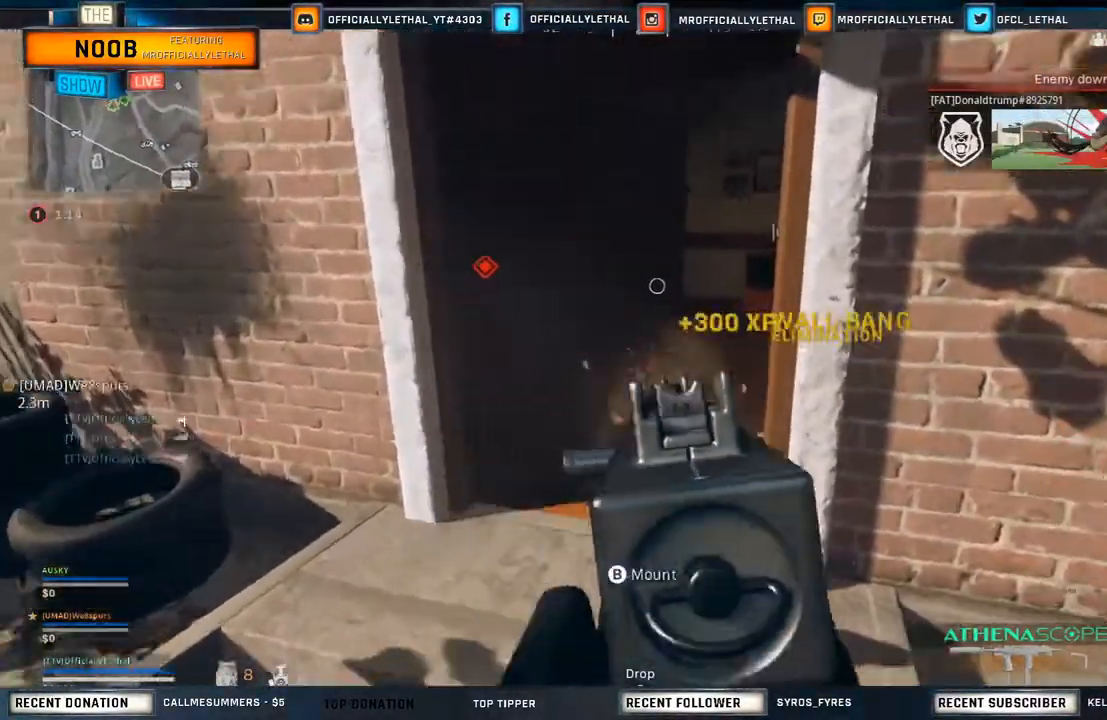
{"dt_ms": 500, "buttons": [], "left_stick": "center", "right_stick": "up-right", "events": [[133, "left_stick", "left"], [217, "right_stick", "up-right"], [317, "right_stick", "center"], [350, "left_stick", "center"], [483, "right_stick", "up-right"]]}
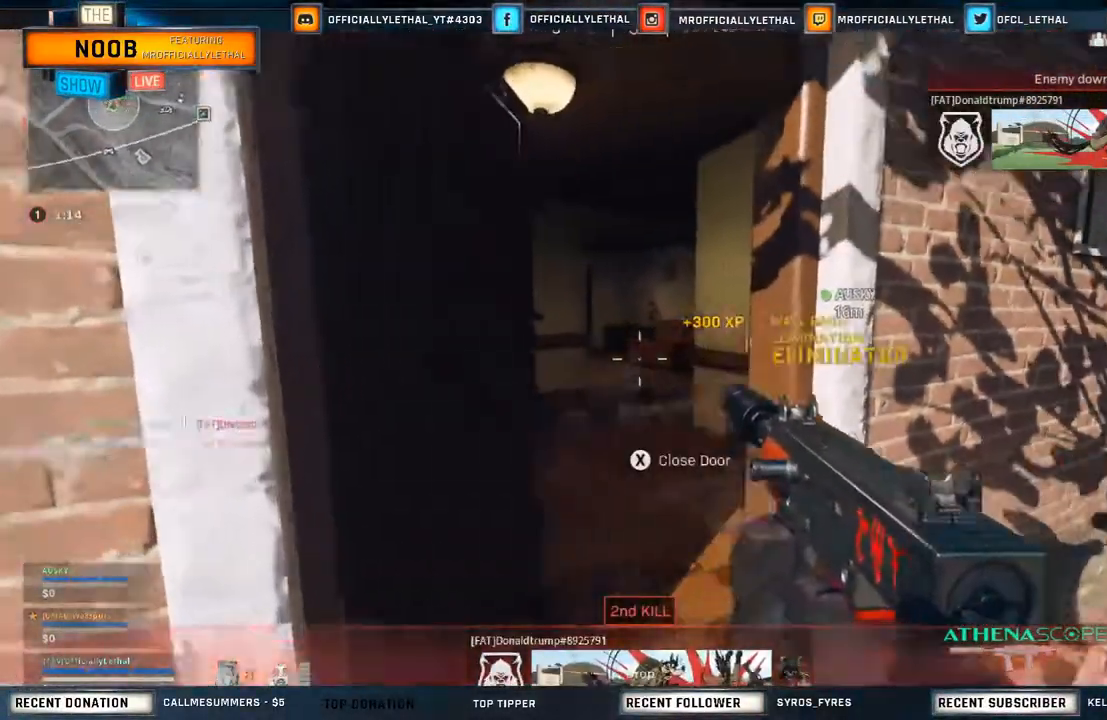
{"dt_ms": 500, "buttons": [], "left_stick": "center", "right_stick": "center", "events": [[67, "right_stick", "center"], [100, "left_stick", "up"], [267, "left_stick", "center"]]}
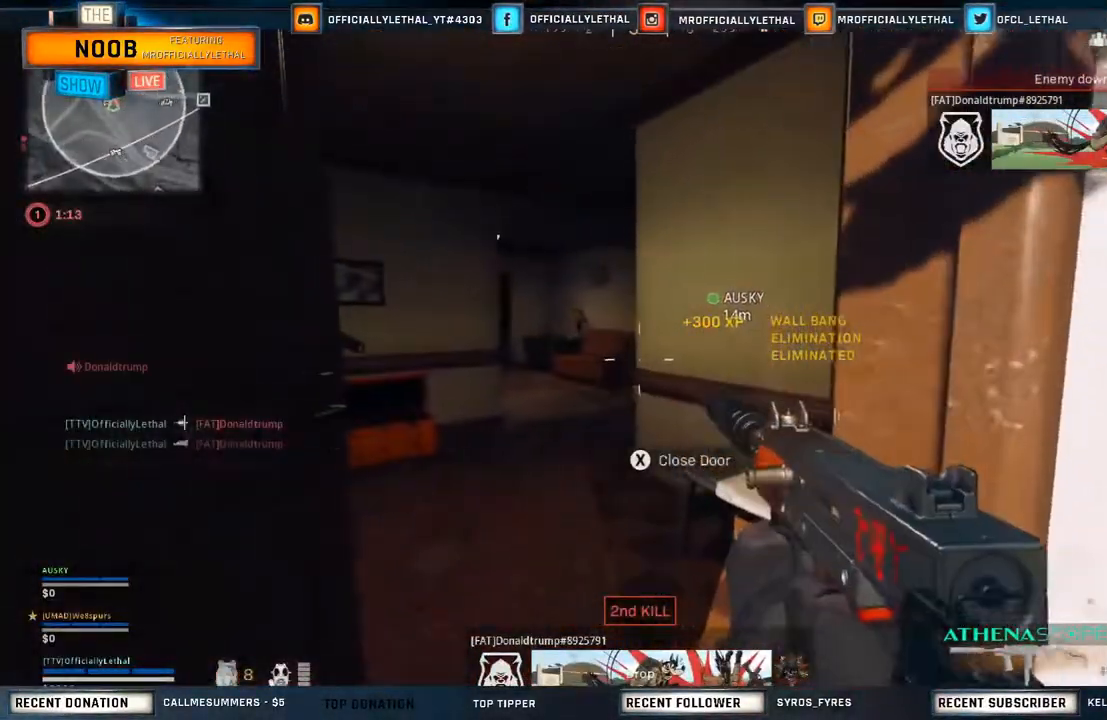
{"dt_ms": 500, "buttons": [], "left_stick": "up", "right_stick": "right", "events": [[117, "left_stick", "up"], [467, "right_stick", "right"]]}
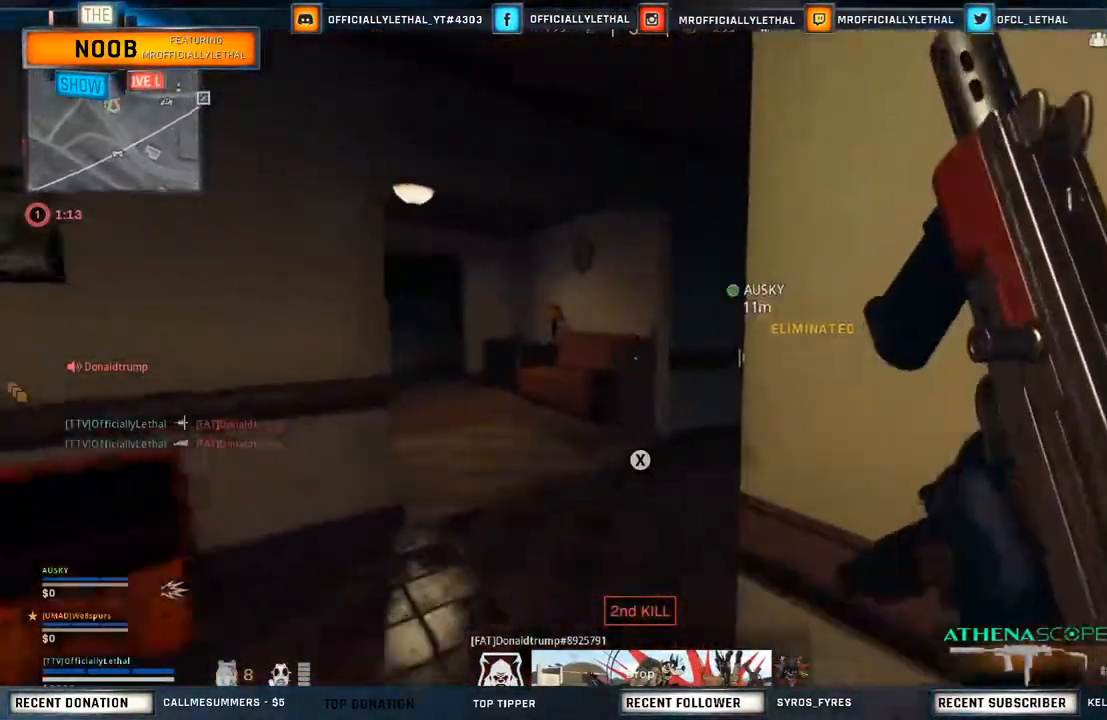
{"dt_ms": 500, "buttons": ["R2"], "left_stick": "left", "right_stick": "right", "events": [[200, "left_stick", "up-left"], [300, "left_stick", "left"], [500, "R2", "down"]]}
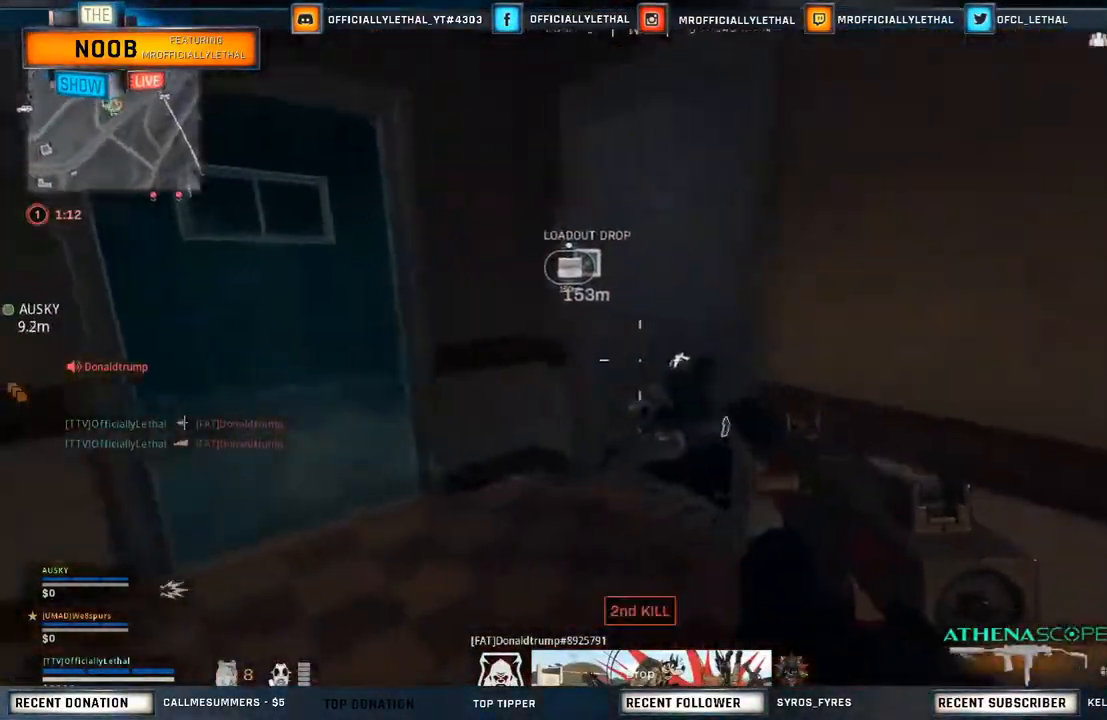
{"dt_ms": 500, "buttons": ["L2", "R2"], "left_stick": "left", "right_stick": "up", "events": [[83, "right_stick", "down-right"], [300, "L2", "down"], [367, "left_stick", "down-left"], [400, "right_stick", "up"], [467, "left_stick", "left"]]}
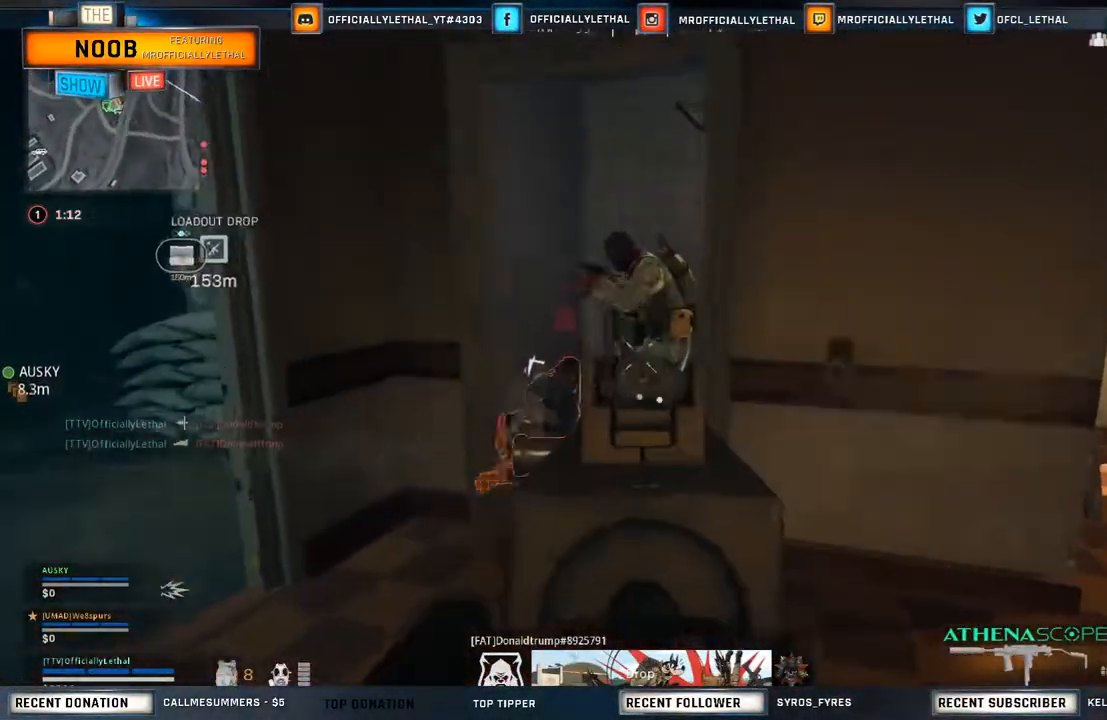
{"dt_ms": 500, "buttons": ["L2", "R2"], "left_stick": "down", "right_stick": "down-right", "events": [[67, "left_stick", "up-left"], [167, "left_stick", "up"], [217, "right_stick", "right"], [283, "L1", "down"], [283, "left_stick", "up-left"], [450, "L1", "up"], [500, "left_stick", "down"], [500, "right_stick", "down-right"]]}
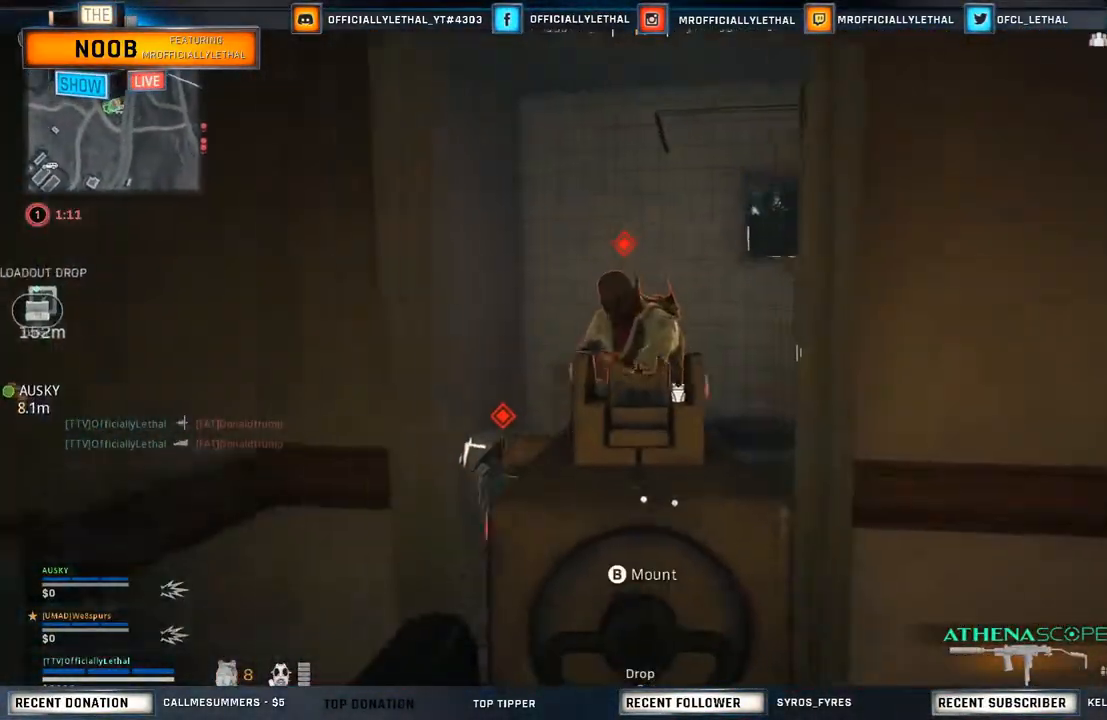
{"dt_ms": 500, "buttons": ["L2", "R2"], "left_stick": "up-right", "right_stick": "down", "events": [[100, "right_stick", "center"], [117, "left_stick", "left"], [133, "L1", "down"], [233, "L1", "up"], [367, "right_stick", "down"], [400, "left_stick", "up-right"]]}
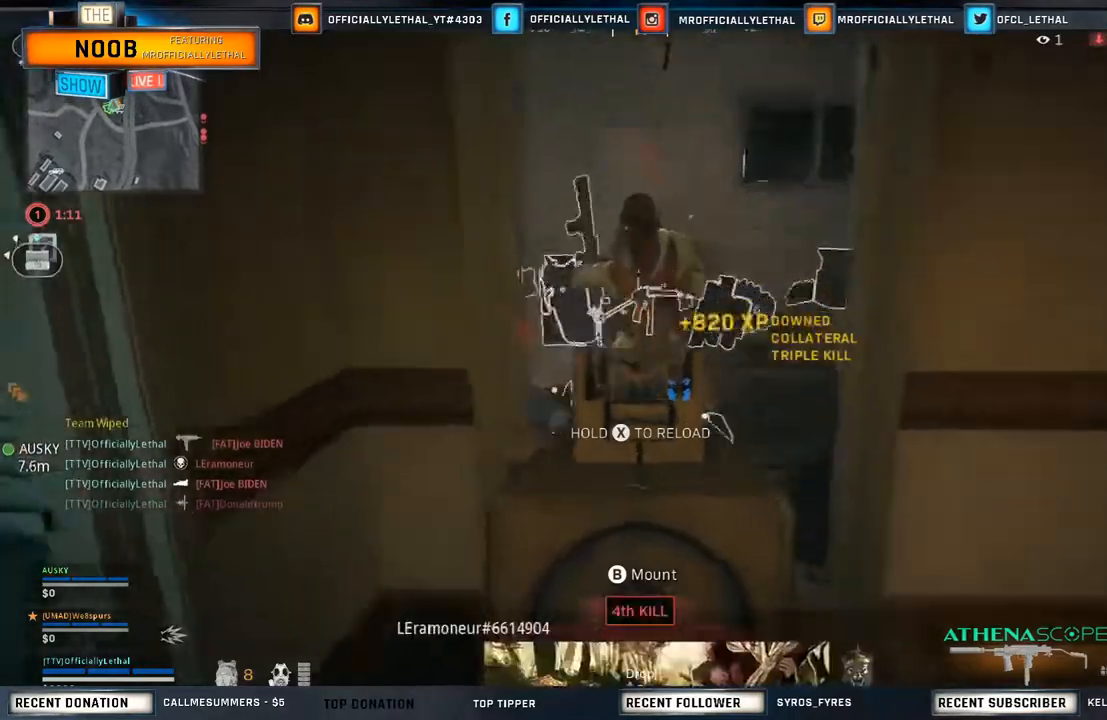
{"dt_ms": 500, "buttons": ["SQUARE"], "left_stick": "up", "right_stick": "center", "events": [[117, "right_stick", "center"], [133, "left_stick", "up"], [150, "L2", "up"], [150, "R2", "up"], [233, "SQUARE", "down"]]}
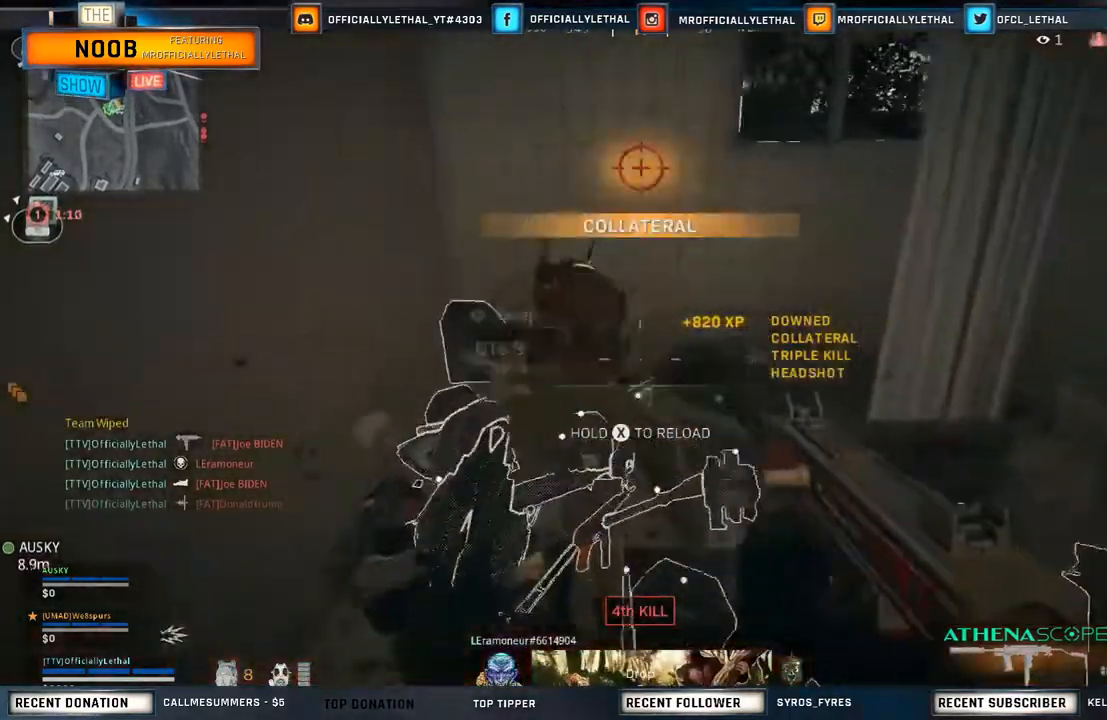
{"dt_ms": 500, "buttons": ["SQUARE"], "left_stick": "up-left", "right_stick": "center", "events": [[183, "left_stick", "up-left"]]}
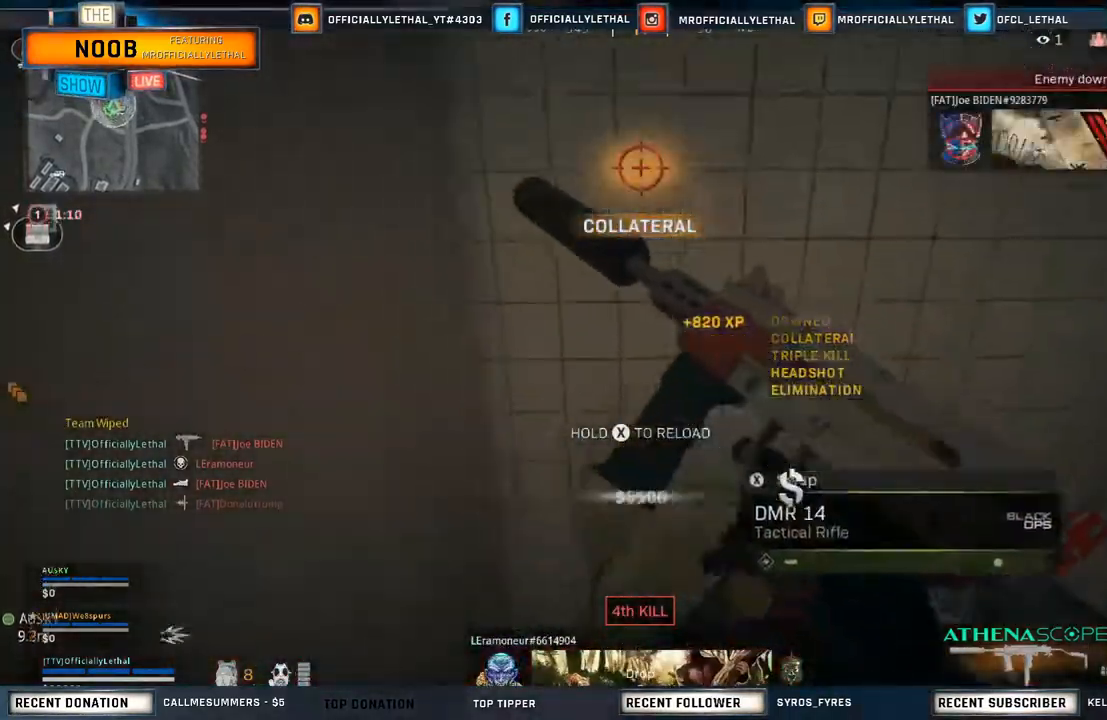
{"dt_ms": 500, "buttons": [], "left_stick": "right", "right_stick": "right", "events": [[17, "SQUARE", "up"], [17, "left_stick", "down-left"], [100, "left_stick", "down-right"], [167, "R3", "down"], [167, "right_stick", "right"], [300, "R3", "up"], [400, "R3", "down"], [400, "left_stick", "right"], [400, "right_stick", "center"], [500, "R3", "up"], [500, "right_stick", "right"]]}
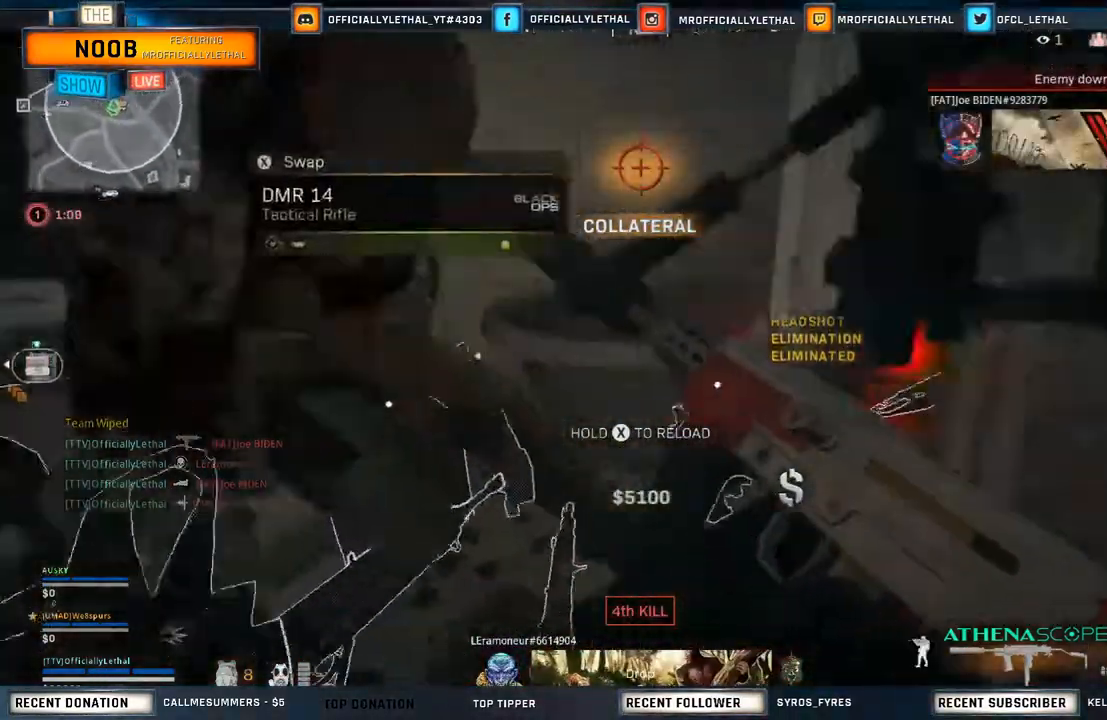
{"dt_ms": 500, "buttons": [], "left_stick": "up", "right_stick": "center", "events": [[100, "left_stick", "up"], [200, "right_stick", "center"], [250, "left_stick", "center"], [433, "left_stick", "up"]]}
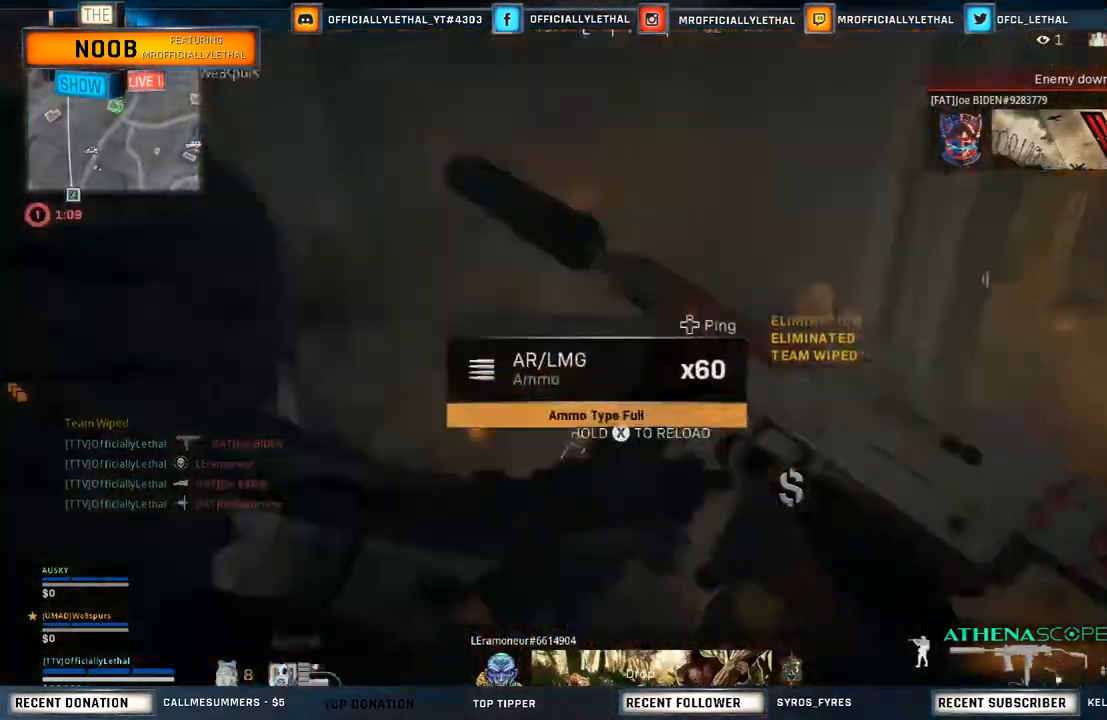
{"dt_ms": 500, "buttons": [], "left_stick": "up-left", "right_stick": "center", "events": [[83, "right_stick", "up-right"], [133, "left_stick", "down-right"], [200, "right_stick", "center"], [217, "left_stick", "right"], [333, "left_stick", "up"], [350, "right_stick", "right"], [450, "left_stick", "up-left"], [450, "right_stick", "center"]]}
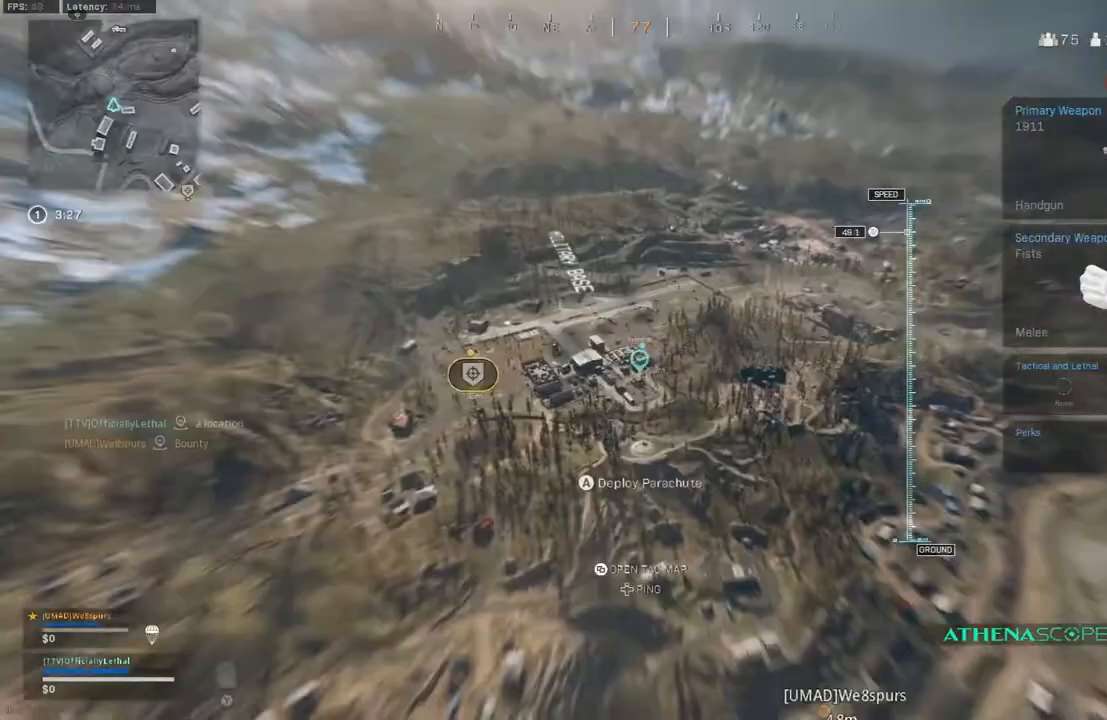
{"dt_ms": 500, "buttons": ["L2"], "left_stick": "up-right", "right_stick": "right", "events": [[100, "L2", "down"], [100, "left_stick", "up"], [100, "right_stick", "down"], [133, "R2", "down"], [150, "R2", "up"], [200, "R2", "down"], [233, "R2", "up"], [283, "R2", "down"], [300, "left_stick", "up-right"], [317, "R2", "up"], [350, "R2", "down"], [400, "right_stick", "right"], [417, "R2", "up"], [433, "R2", "down"], [467, "R2", "up"]]}
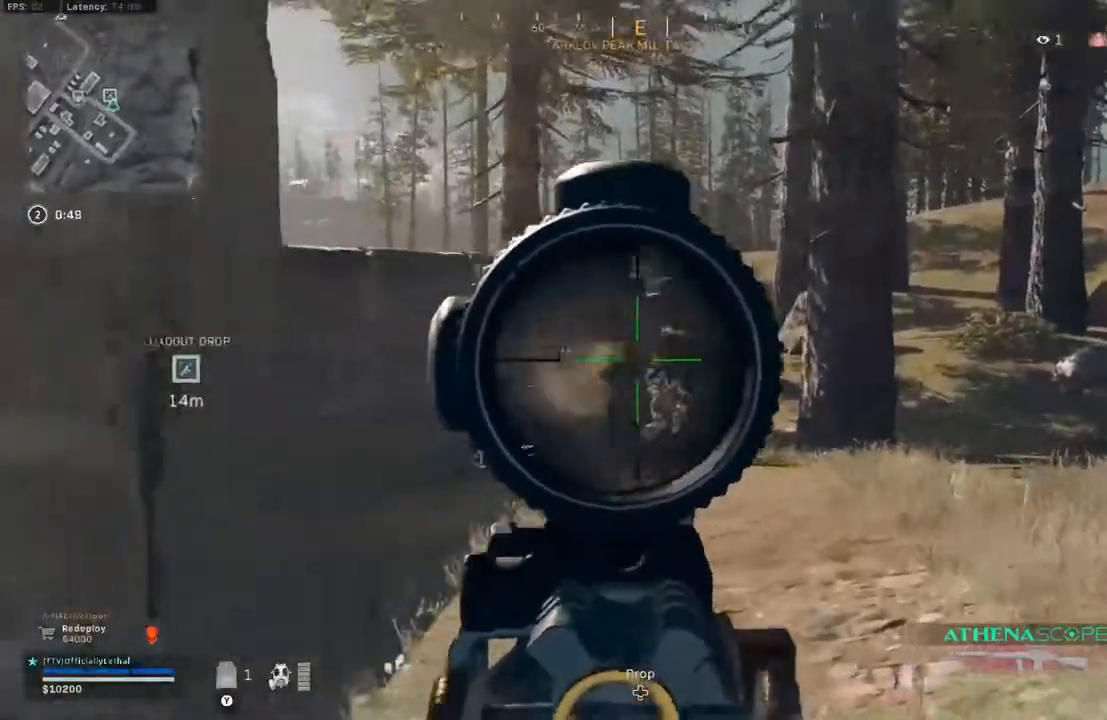
{"dt_ms": 500, "buttons": ["L1", "L2", "R2"], "left_stick": "up", "right_stick": "down-left", "events": [[17, "R2", "down"], [50, "R2", "up"], [83, "R2", "down"], [83, "left_stick", "up"], [217, "R2", "up"], [267, "R2", "down"], [317, "R2", "up"], [317, "left_stick", "left"], [317, "right_stick", "left"], [350, "R2", "down"], [367, "R2", "up"], [433, "R2", "down"], [433, "left_stick", "up"], [450, "L1", "down"], [450, "right_stick", "down-left"], [467, "R2", "up"], [500, "R2", "down"]]}
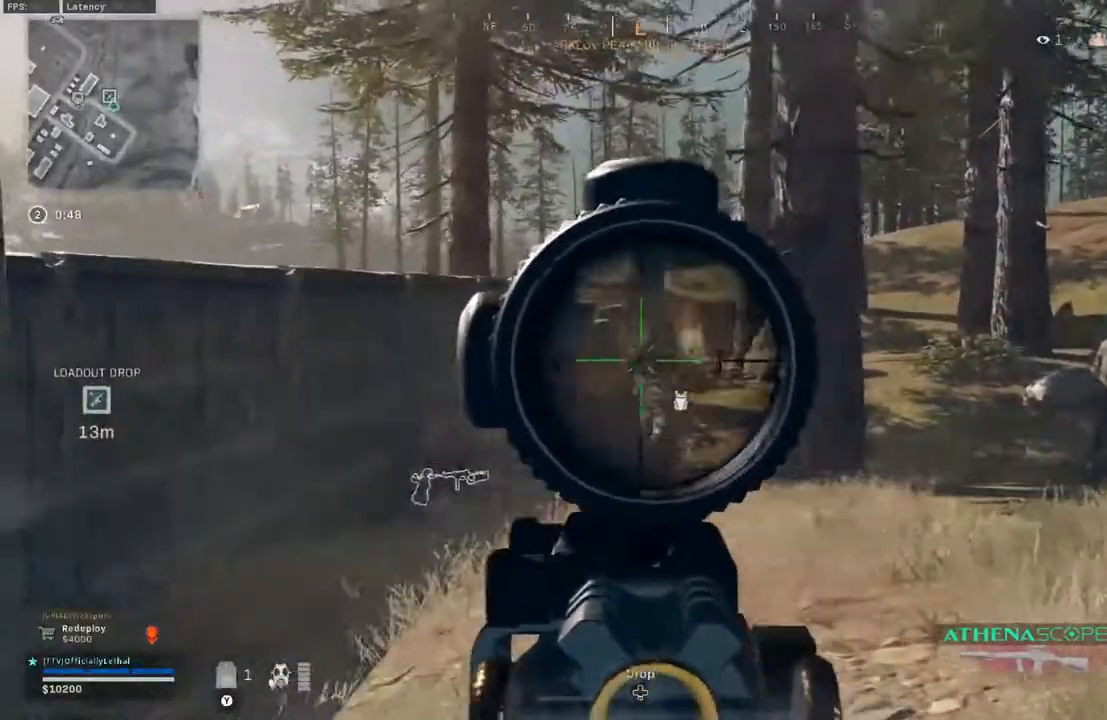
{"dt_ms": 500, "buttons": ["L2", "R2"], "left_stick": "right", "right_stick": "right"}
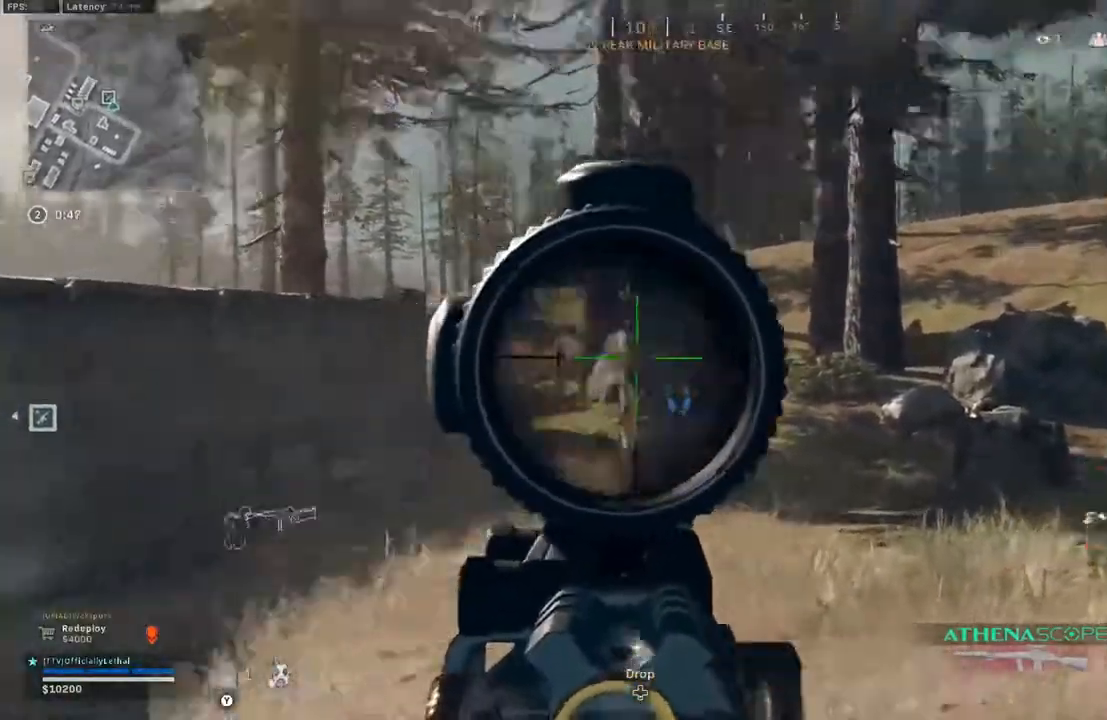
{"dt_ms": 500, "buttons": ["L2"], "left_stick": "down-left", "right_stick": "down", "events": [[17, "R2", "up"], [50, "R2", "down"], [83, "R2", "up"], [83, "left_stick", "down-right"], [133, "R2", "down"], [150, "right_stick", "center"], [167, "R2", "up"], [217, "R2", "down"], [250, "R2", "up"], [283, "R2", "down"], [283, "right_stick", "down-left"], [333, "R2", "up"], [383, "R2", "down"], [383, "right_stick", "down"], [417, "R2", "up"], [450, "R2", "down"], [500, "R2", "up"], [500, "left_stick", "down-left"]]}
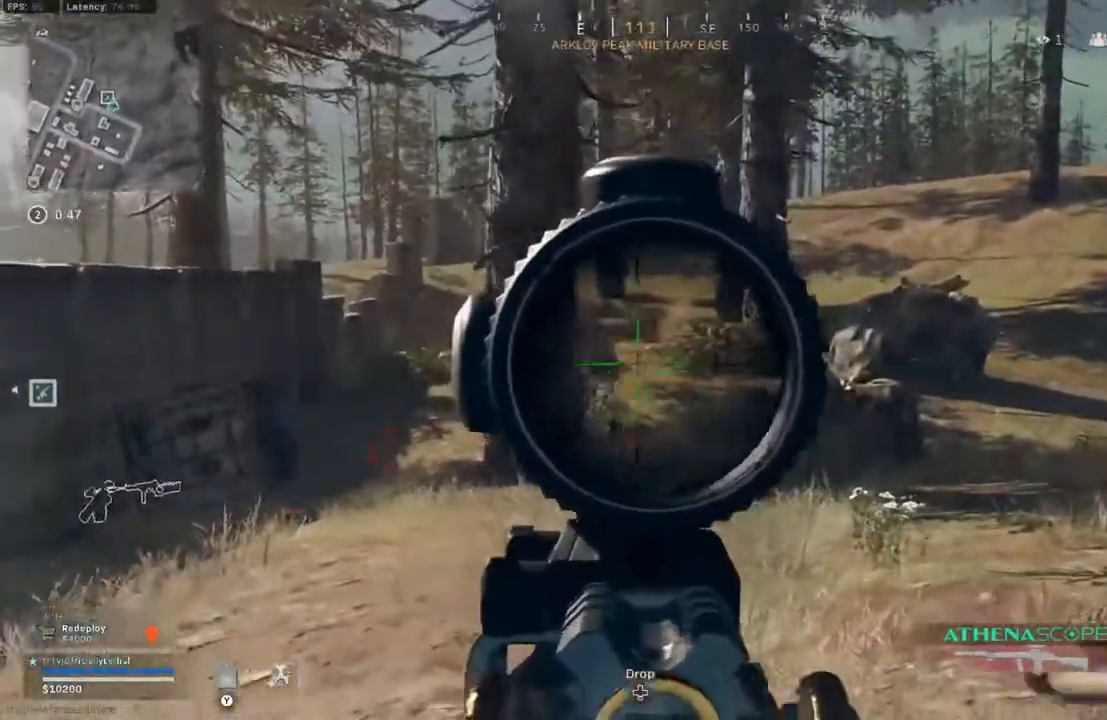
{"dt_ms": 500, "buttons": ["L2", "R2"], "left_stick": "left", "right_stick": "center"}
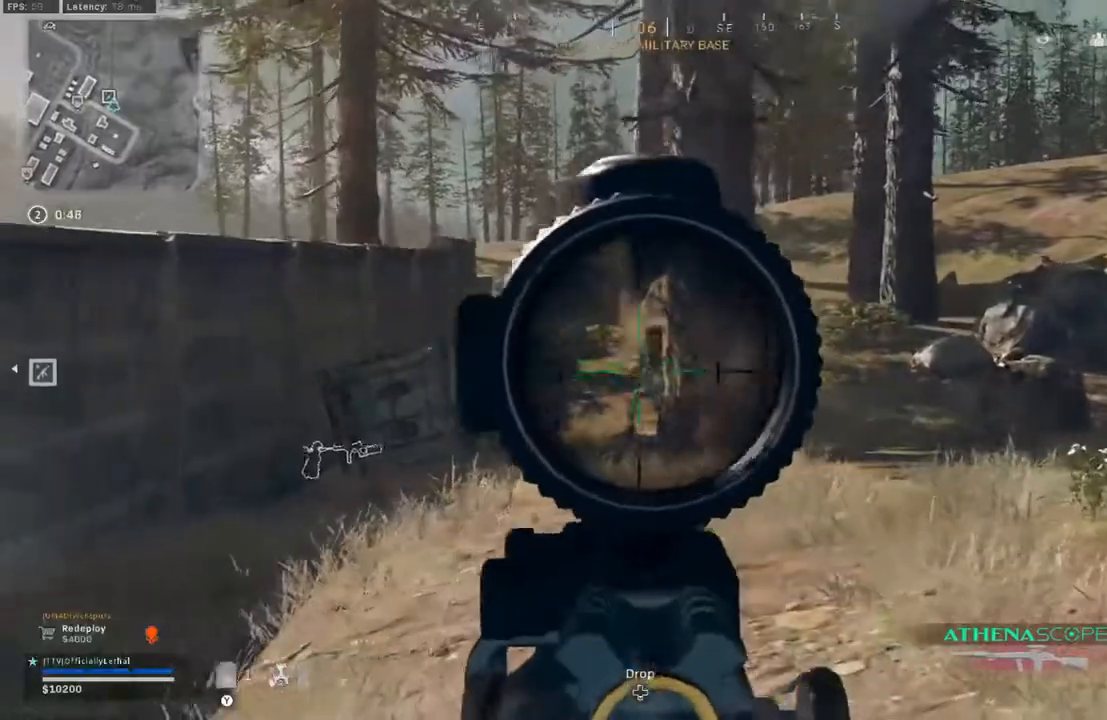
{"dt_ms": 500, "buttons": ["L2", "R2"], "left_stick": "down-right", "right_stick": "right"}
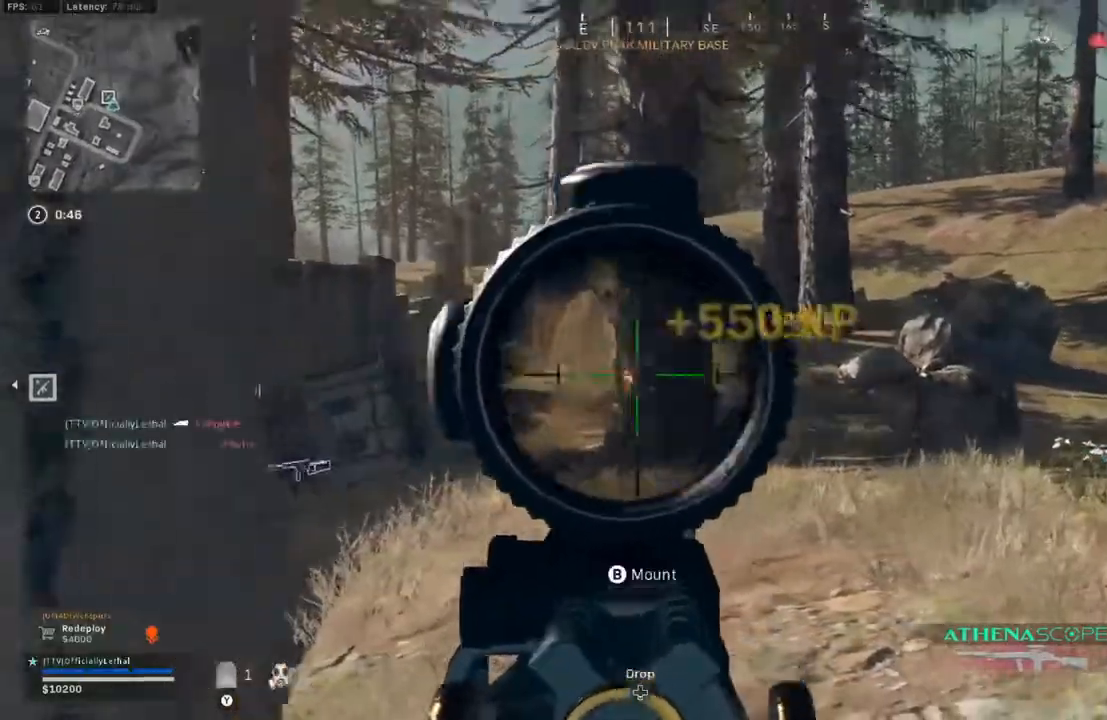
{"dt_ms": 500, "buttons": ["L3"], "left_stick": "up", "right_stick": "center", "events": [[17, "R2", "up"], [67, "R2", "down"], [100, "R2", "up"], [133, "R2", "down"], [183, "R2", "up"], [233, "R2", "down"], [250, "R2", "up"], [250, "left_stick", "left"], [267, "right_stick", "left"], [283, "R2", "down"], [333, "right_stick", "center"], [350, "R2", "up"], [367, "L2", "up"], [400, "left_stick", "up"], [483, "L3", "down"]]}